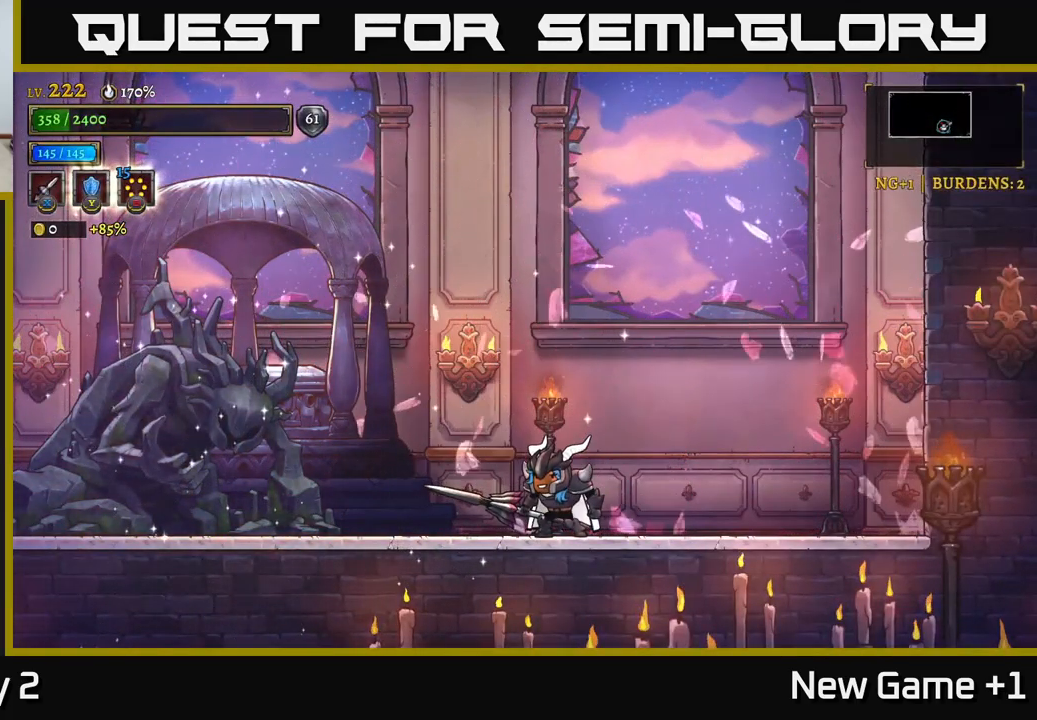
Gameplay with a controller (Xbox layout); each line is a JSON object with the inputs held at the frame after it. "events" lists button and stick changes between this image and that frame as [ms after this image, input, new state], when the widget could be followed in between.
{"buttons": [], "left_stick": "left", "right_stick": "center", "events": [[300, "left_stick", "left"]]}
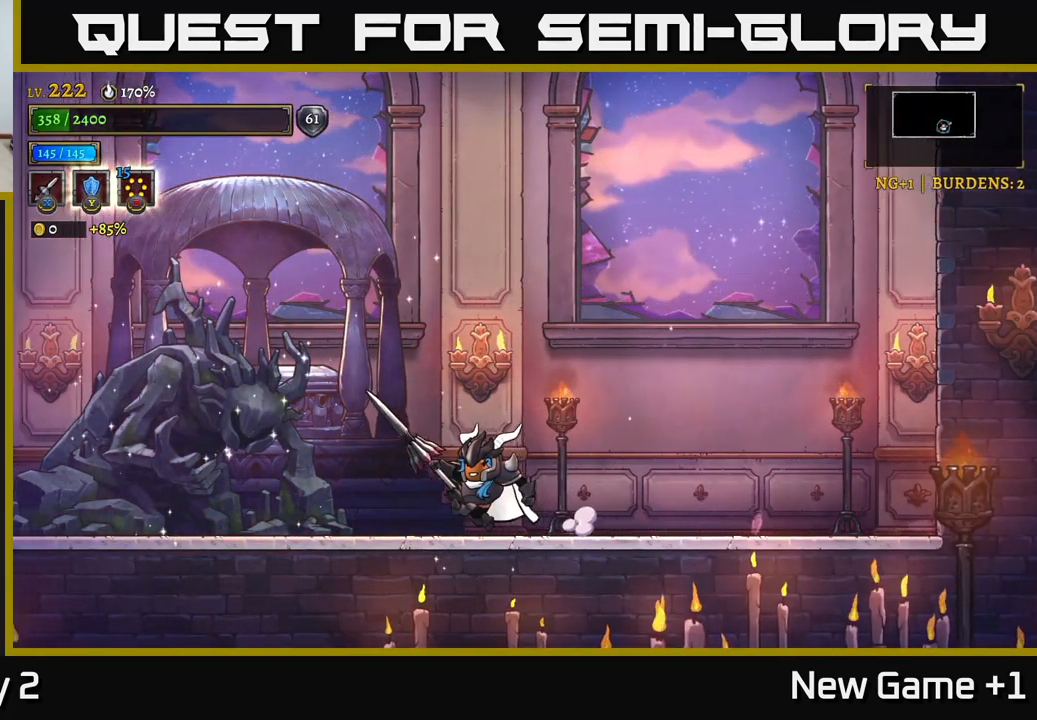
{"buttons": [], "left_stick": "left", "right_stick": "center", "events": []}
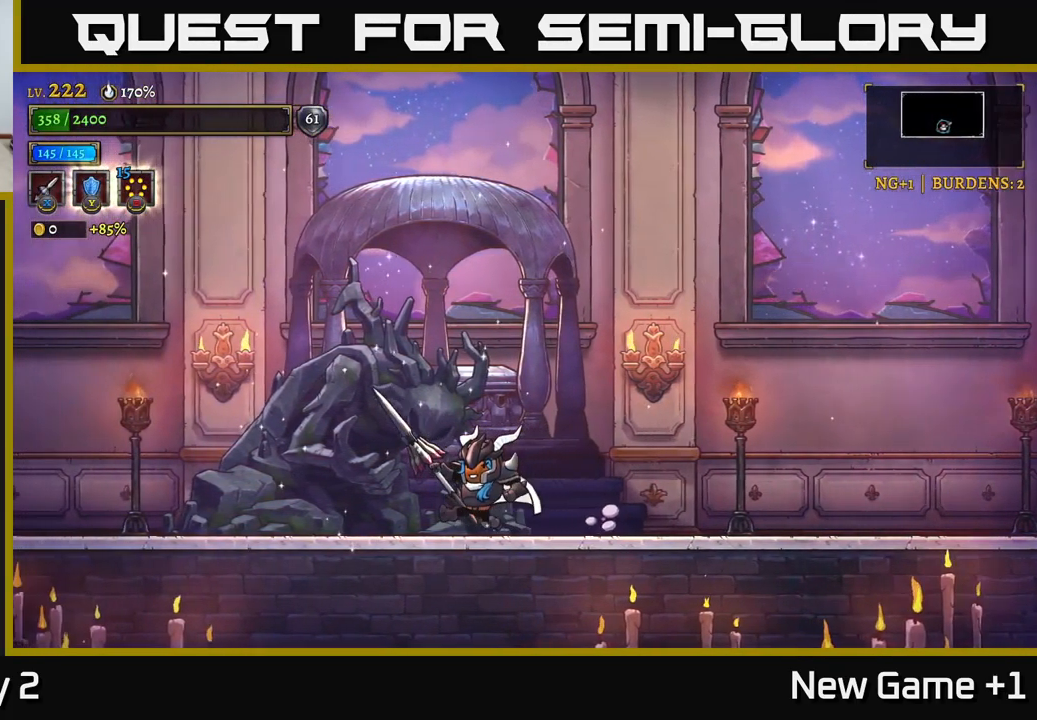
{"buttons": [], "left_stick": "left", "right_stick": "center", "events": []}
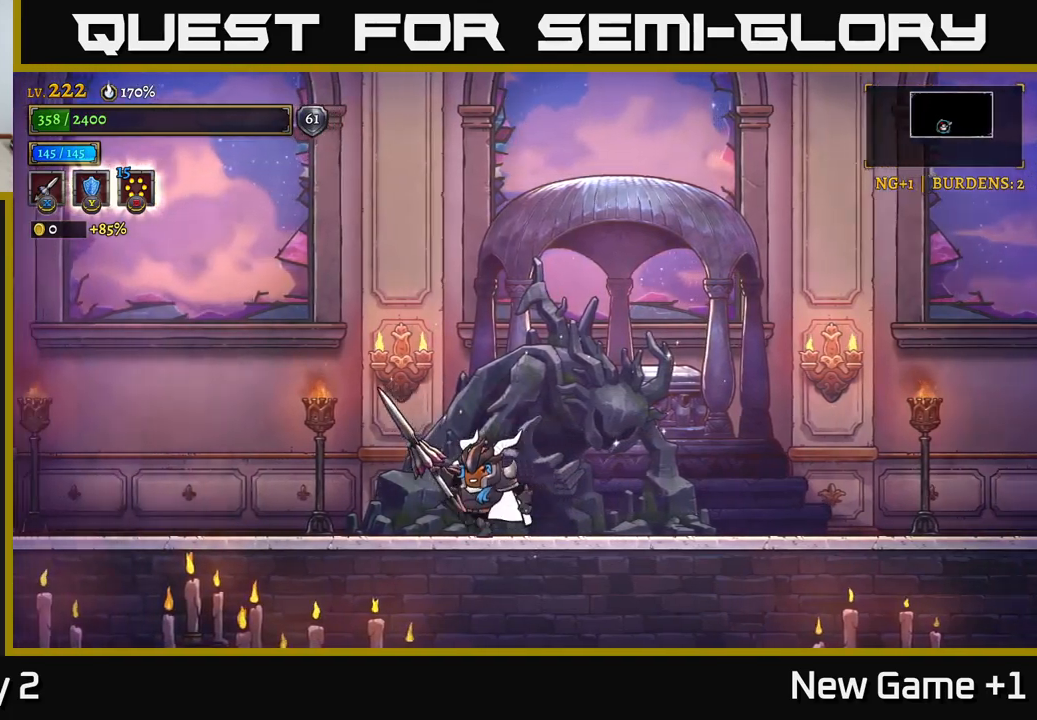
{"buttons": [], "left_stick": "center", "right_stick": "center", "events": [[450, "left_stick", "center"]]}
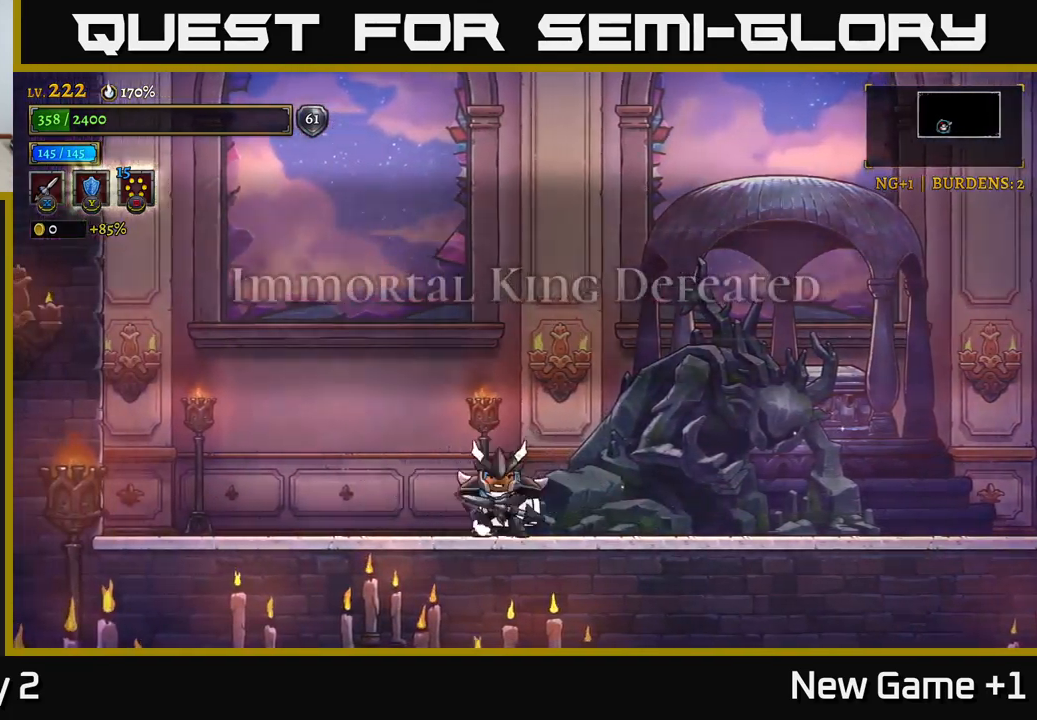
{"buttons": ["R2"], "left_stick": "right", "right_stick": "center", "events": [[16, "left_stick", "right"], [433, "R2", "down"]]}
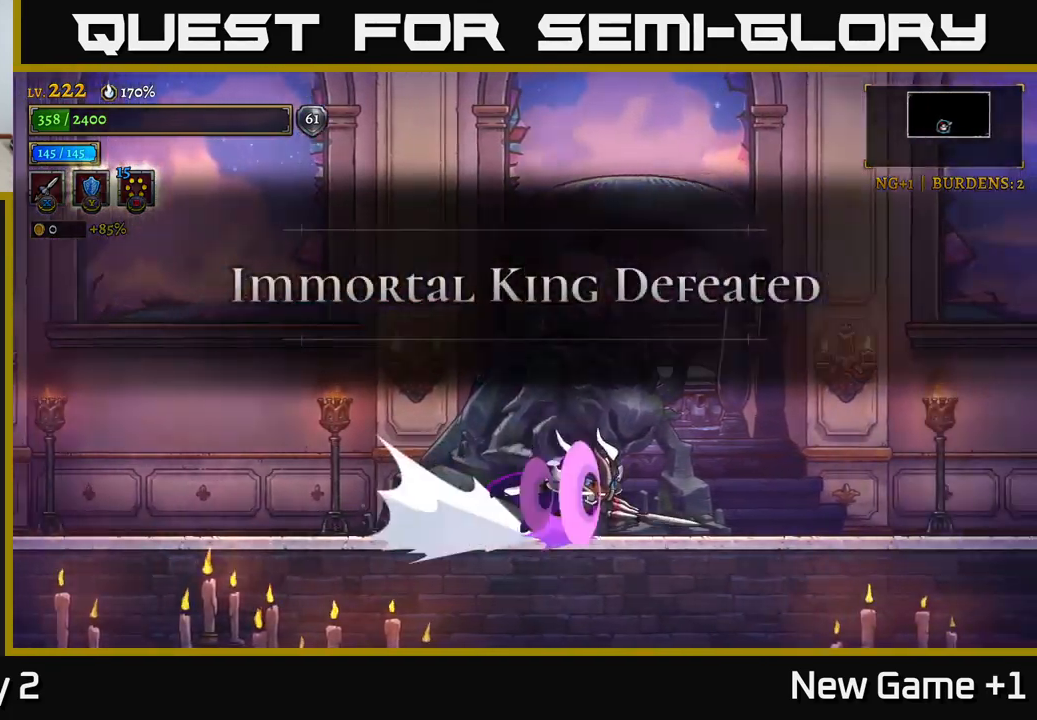
{"buttons": ["R2"], "left_stick": "right", "right_stick": "center", "events": []}
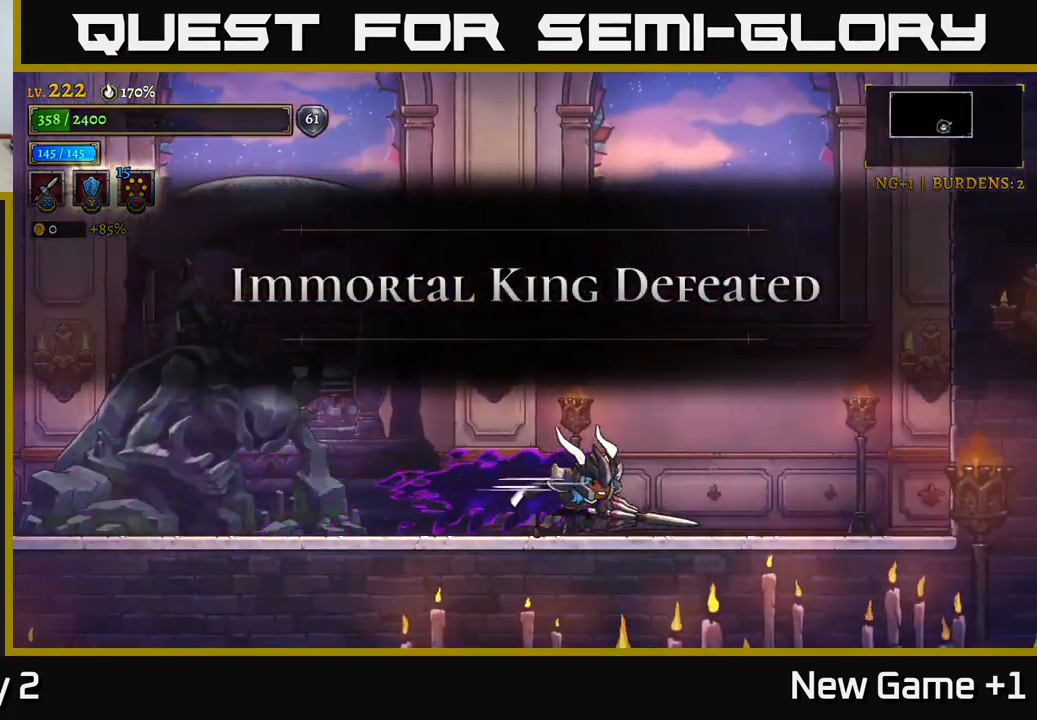
{"buttons": [], "left_stick": "left", "right_stick": "center", "events": [[283, "R2", "up"], [366, "left_stick", "center"], [433, "left_stick", "left"]]}
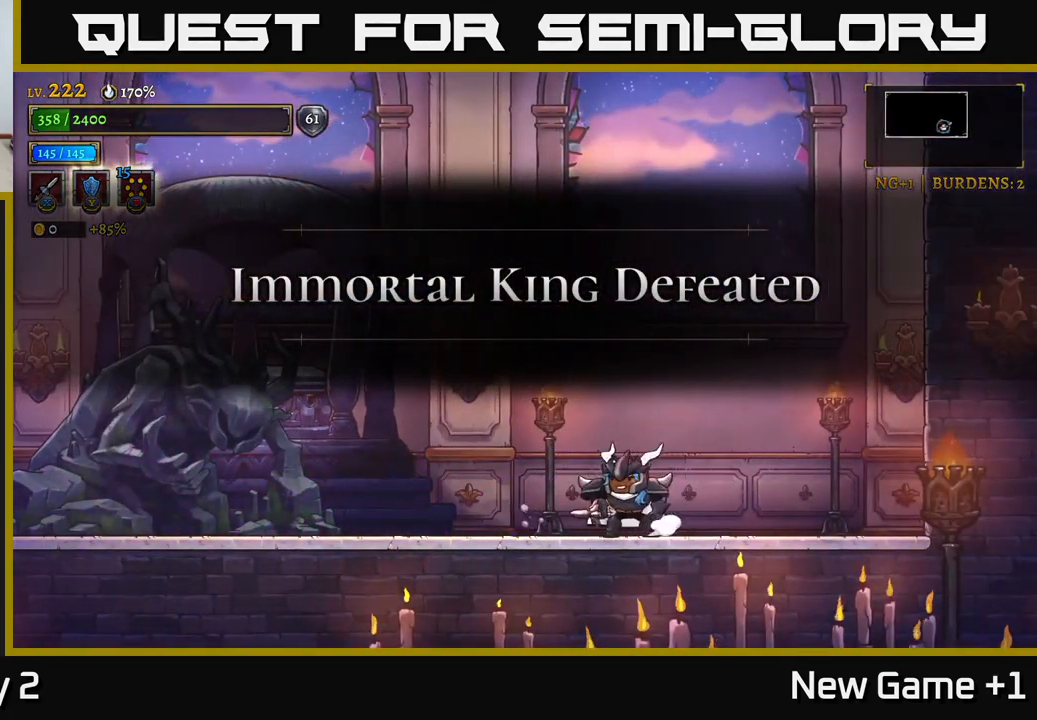
{"buttons": ["L2"], "left_stick": "left", "right_stick": "center", "events": [[166, "L2", "down"]]}
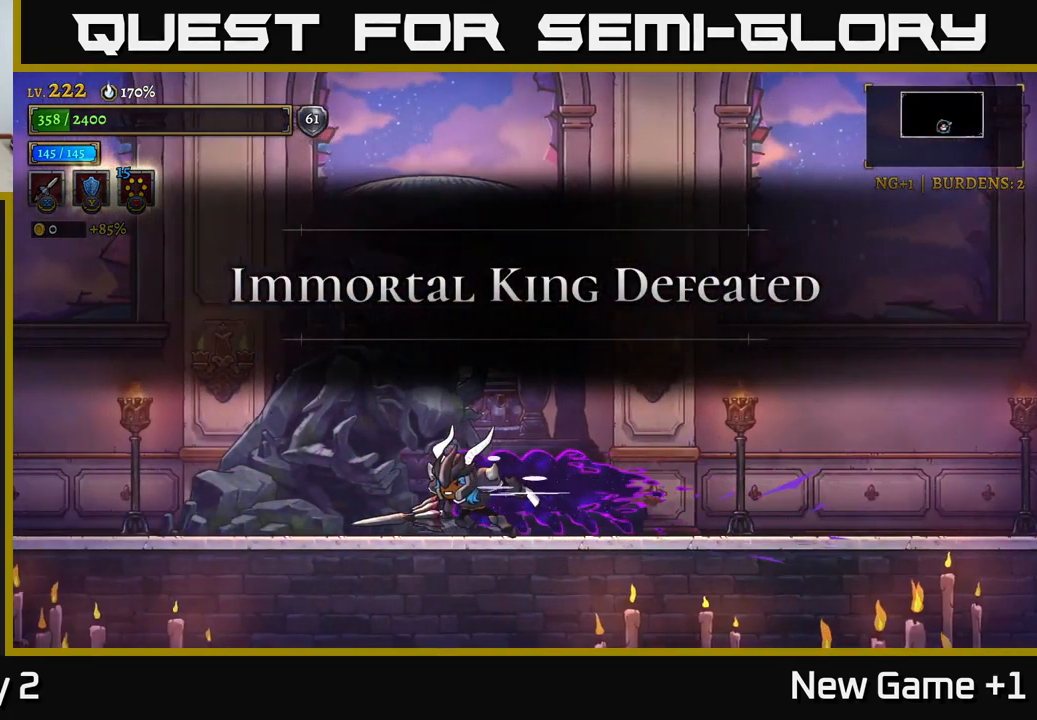
{"buttons": [], "left_stick": "down-left", "right_stick": "center", "events": [[100, "L2", "up"], [483, "left_stick", "down-left"]]}
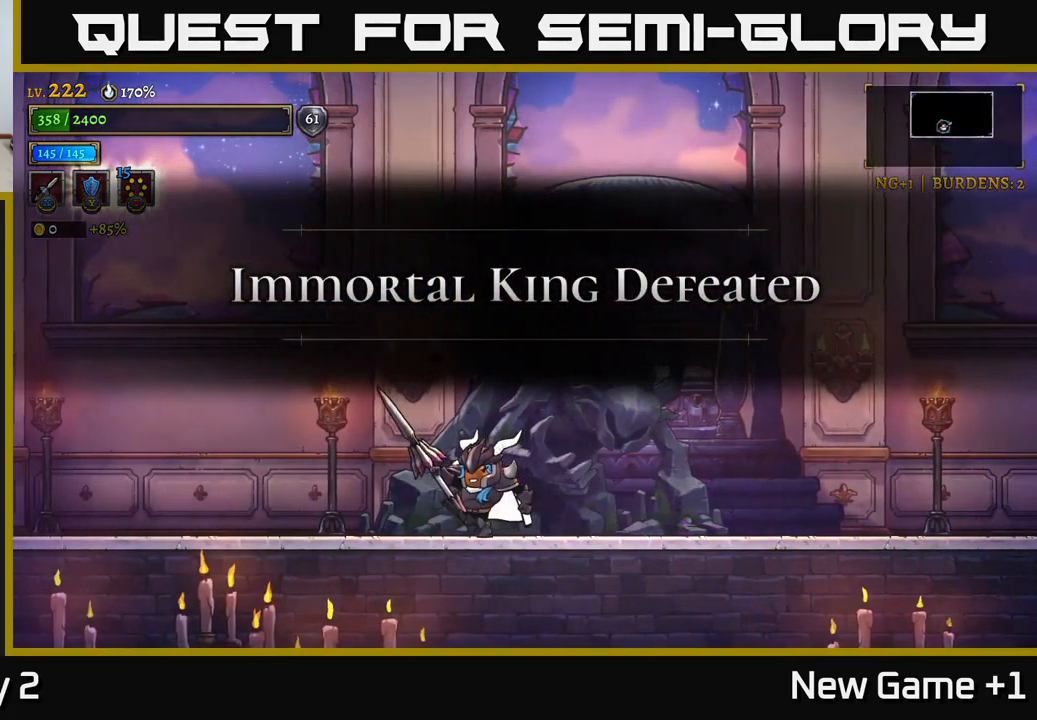
{"buttons": ["R2"], "left_stick": "right", "right_stick": "center", "events": [[333, "left_stick", "right"], [366, "R2", "down"]]}
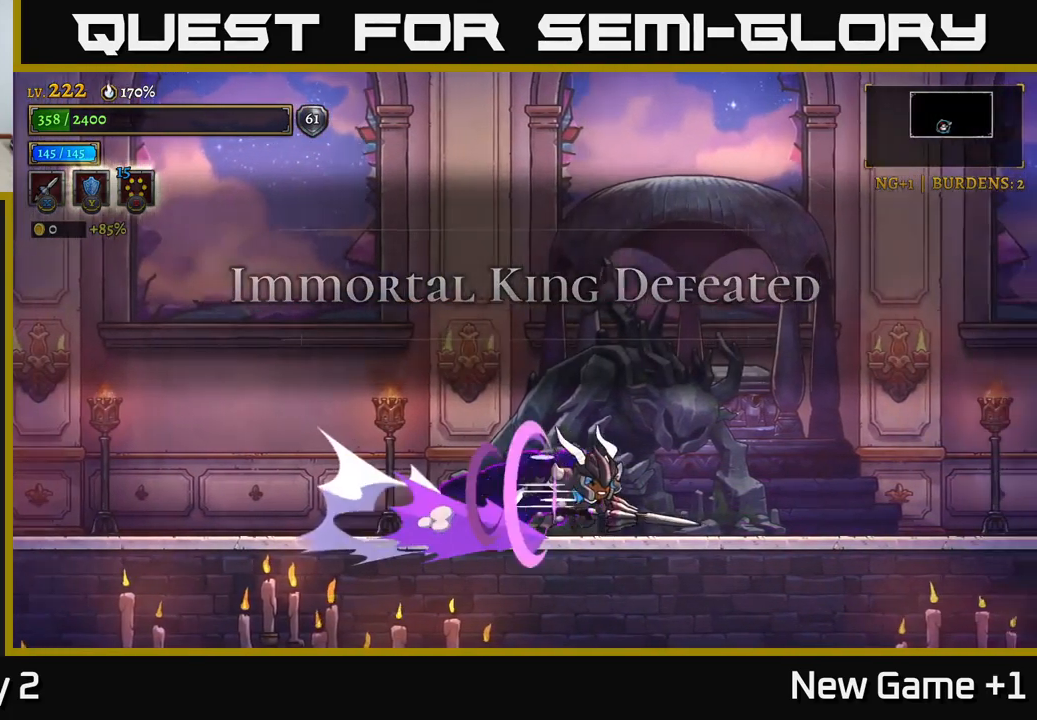
{"buttons": [], "left_stick": "down-left", "right_stick": "center", "events": [[483, "left_stick", "down-left"], [500, "R2", "up"]]}
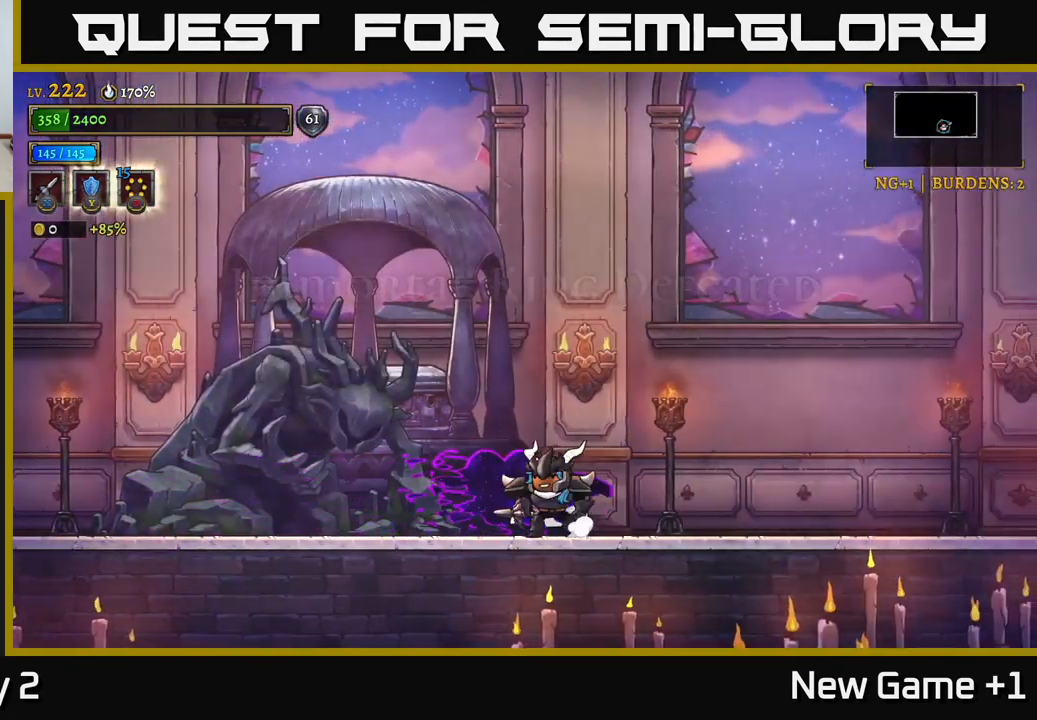
{"buttons": ["L2"], "left_stick": "down-left", "right_stick": "center", "events": [[200, "L2", "down"]]}
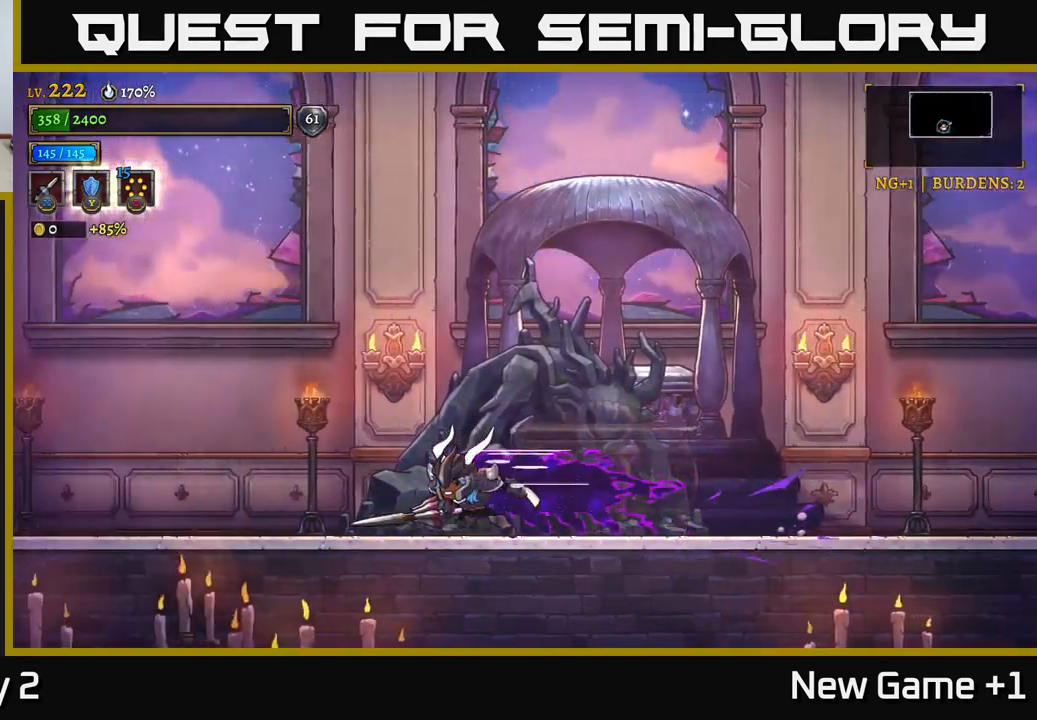
{"buttons": ["A"], "left_stick": "left", "right_stick": "center", "events": [[317, "A", "down"], [367, "left_stick", "left"], [383, "L2", "up"]]}
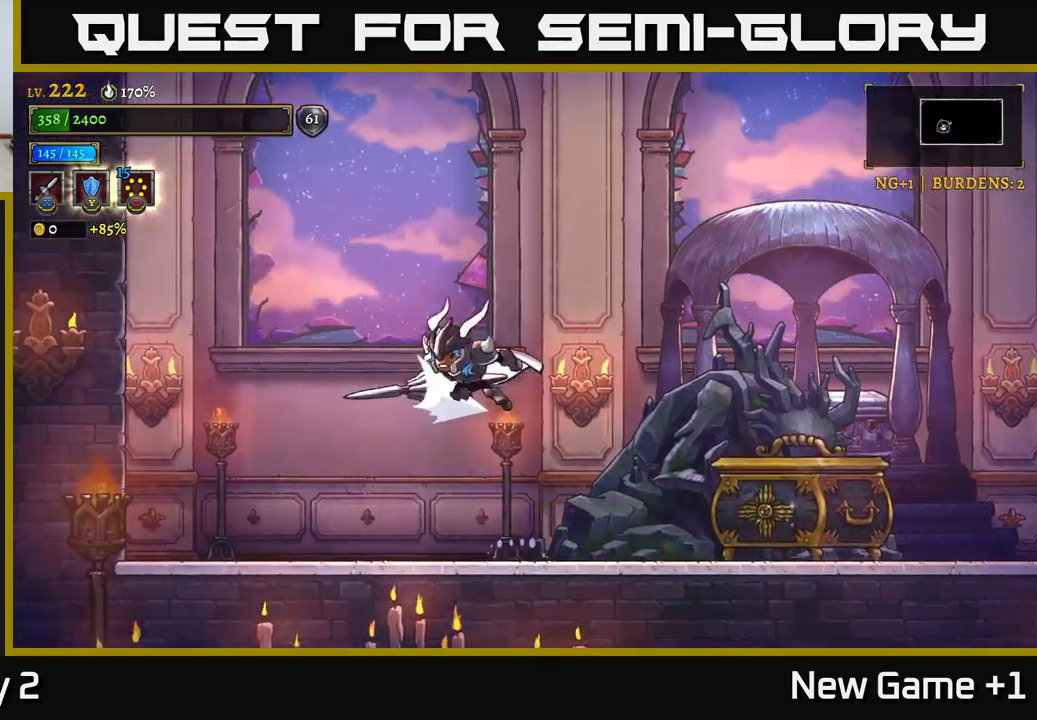
{"buttons": ["R2"], "left_stick": "right", "right_stick": "center", "events": [[33, "A", "up"], [33, "R2", "down"], [300, "left_stick", "right"]]}
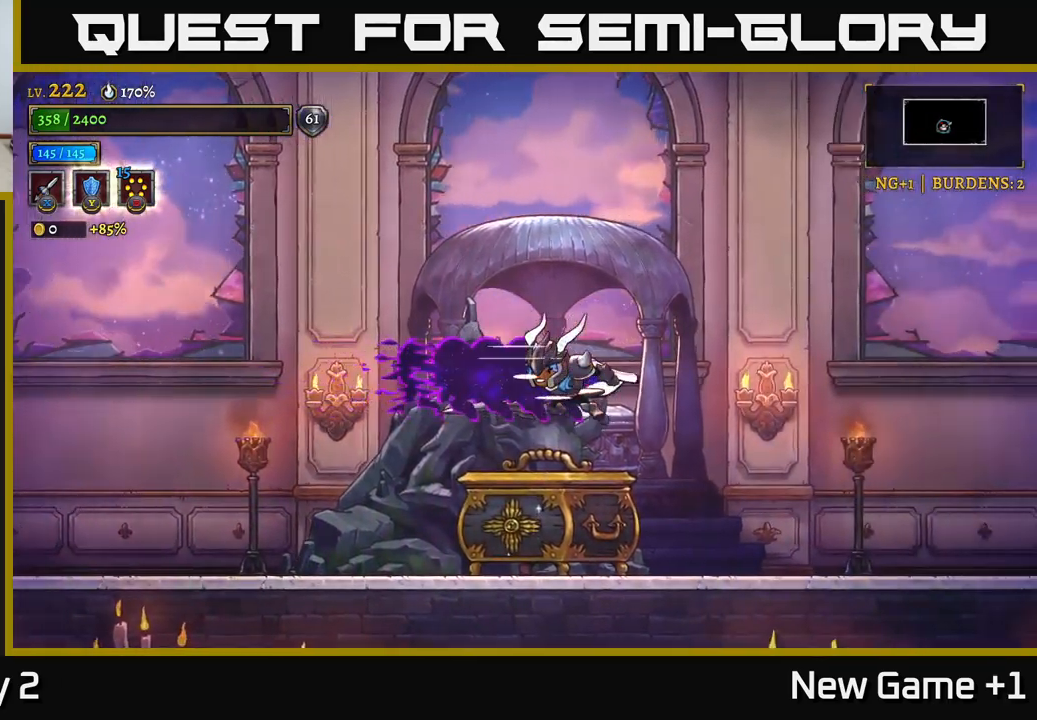
{"buttons": [], "left_stick": "left", "right_stick": "center", "events": [[250, "R2", "up"], [317, "left_stick", "left"]]}
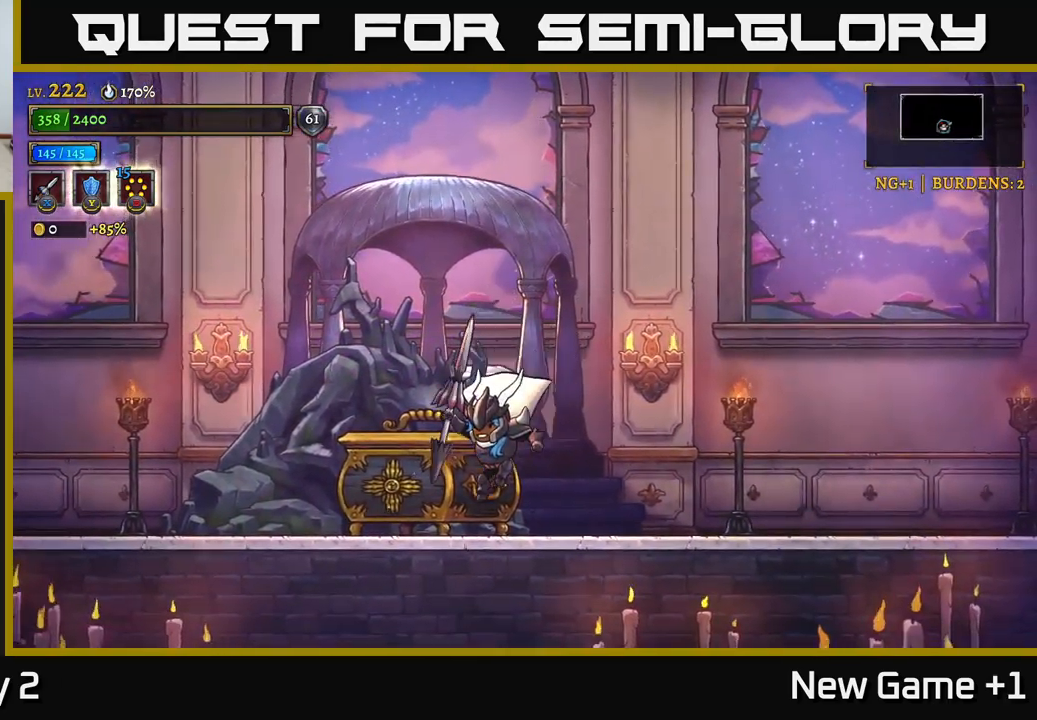
{"buttons": [], "left_stick": "right", "right_stick": "center", "events": [[183, "left_stick", "center"], [217, "R1", "down"], [317, "R1", "up"], [350, "left_stick", "right"]]}
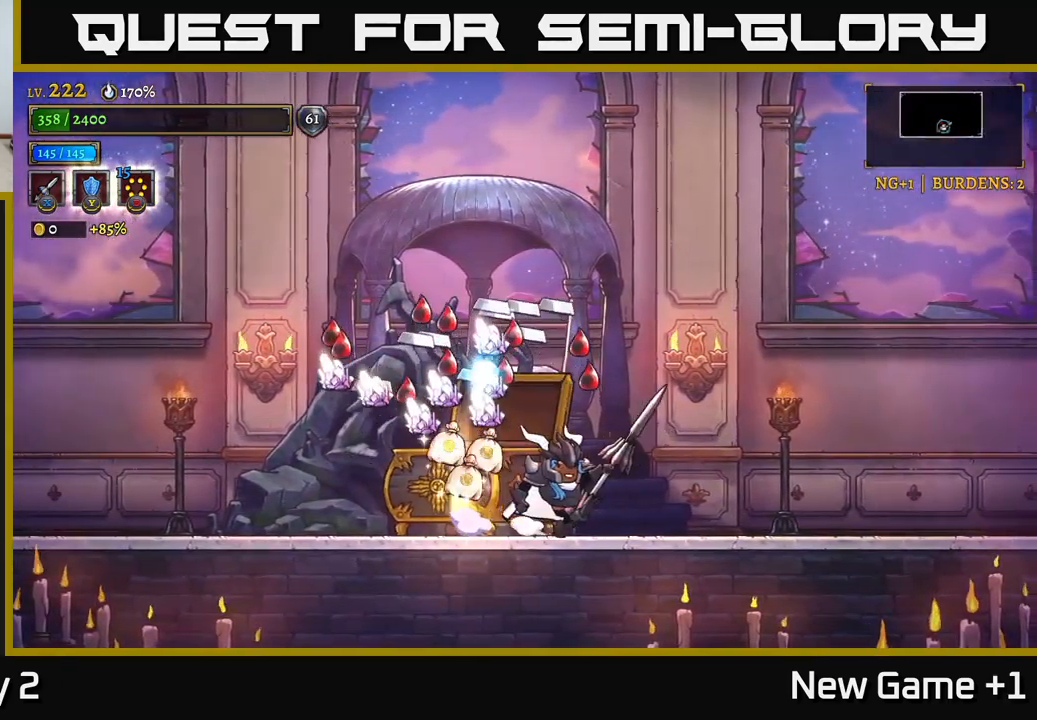
{"buttons": ["R2"], "left_stick": "right", "right_stick": "center", "events": [[67, "R2", "down"]]}
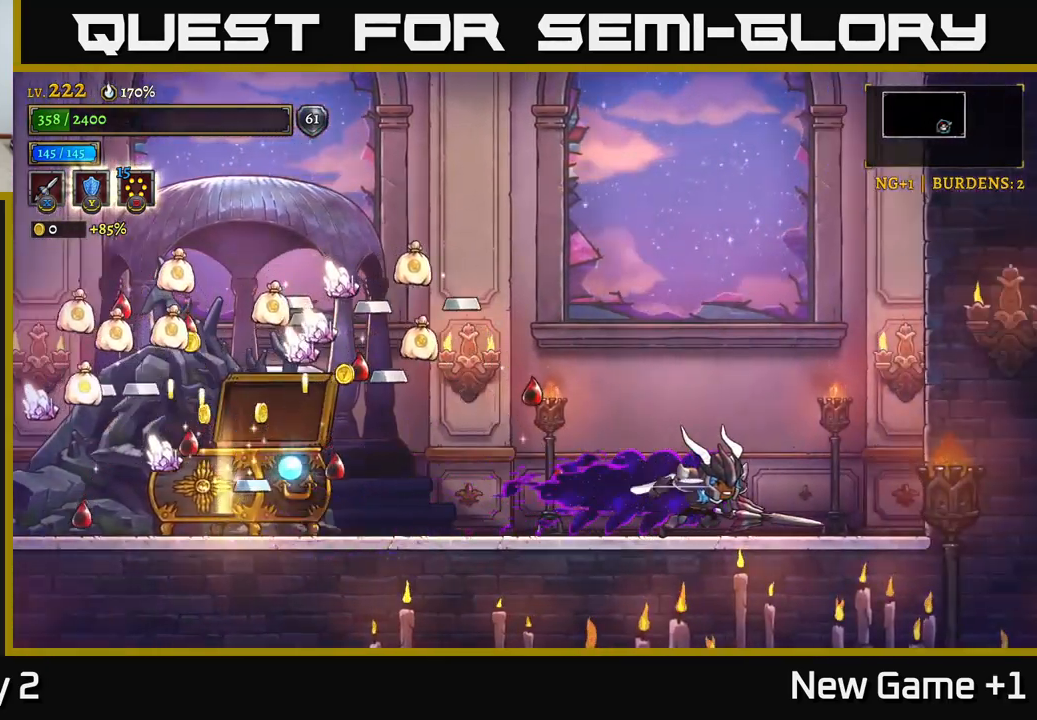
{"buttons": ["L2"], "left_stick": "left", "right_stick": "center", "events": [[17, "left_stick", "left"], [117, "R2", "up"], [250, "L2", "down"]]}
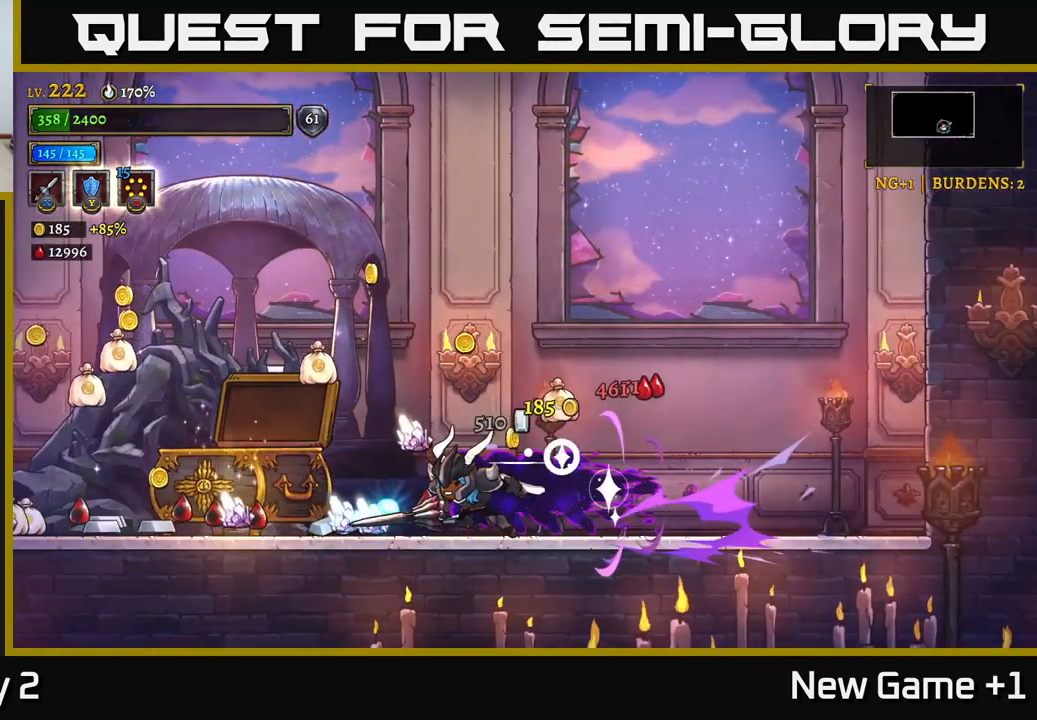
{"buttons": [], "left_stick": "center", "right_stick": "center", "events": [[317, "L2", "up"], [483, "left_stick", "center"]]}
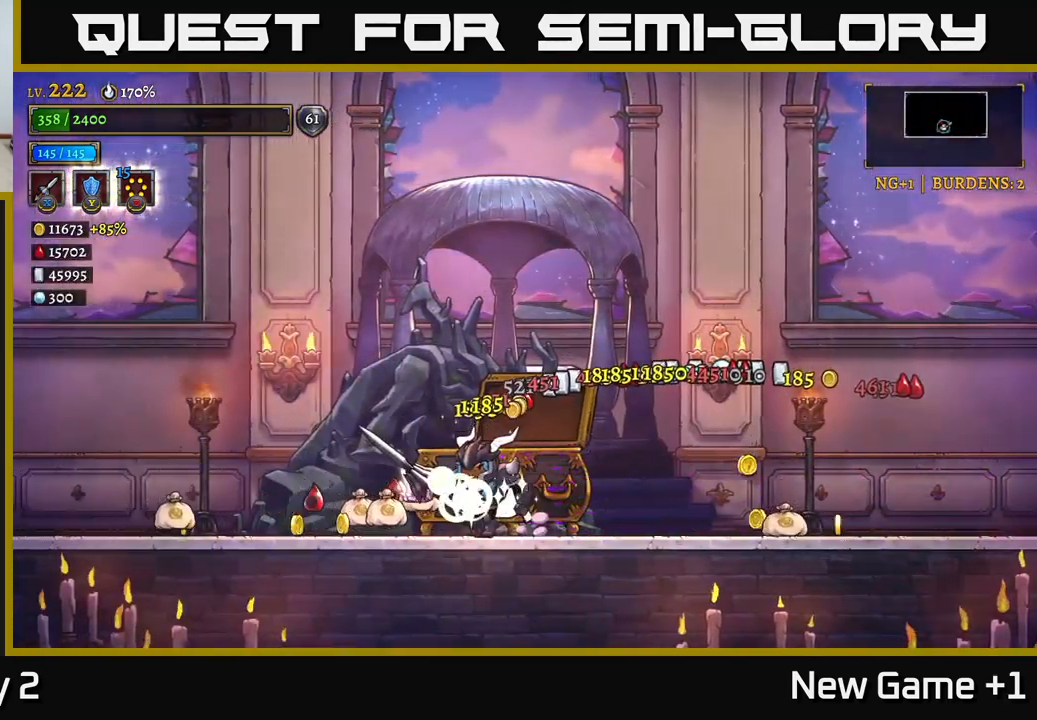
{"buttons": [], "left_stick": "center", "right_stick": "center", "events": []}
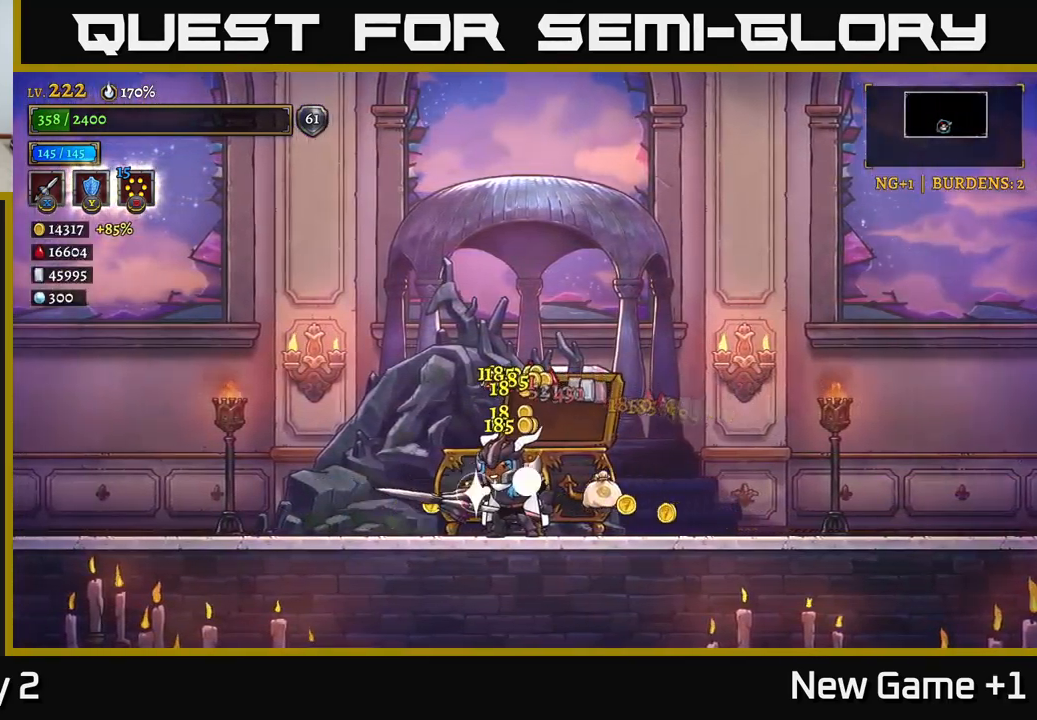
{"buttons": ["R2"], "left_stick": "left", "right_stick": "center", "events": [[333, "left_stick", "left"], [483, "R2", "down"]]}
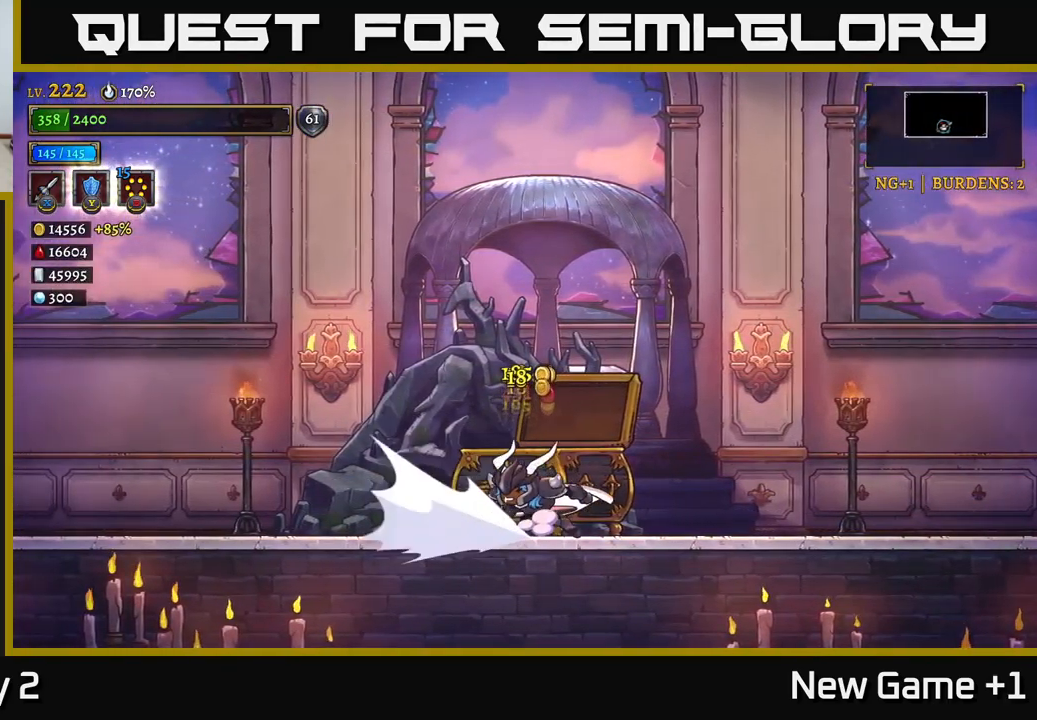
{"buttons": ["R2"], "left_stick": "center", "right_stick": "center", "events": [[417, "left_stick", "center"]]}
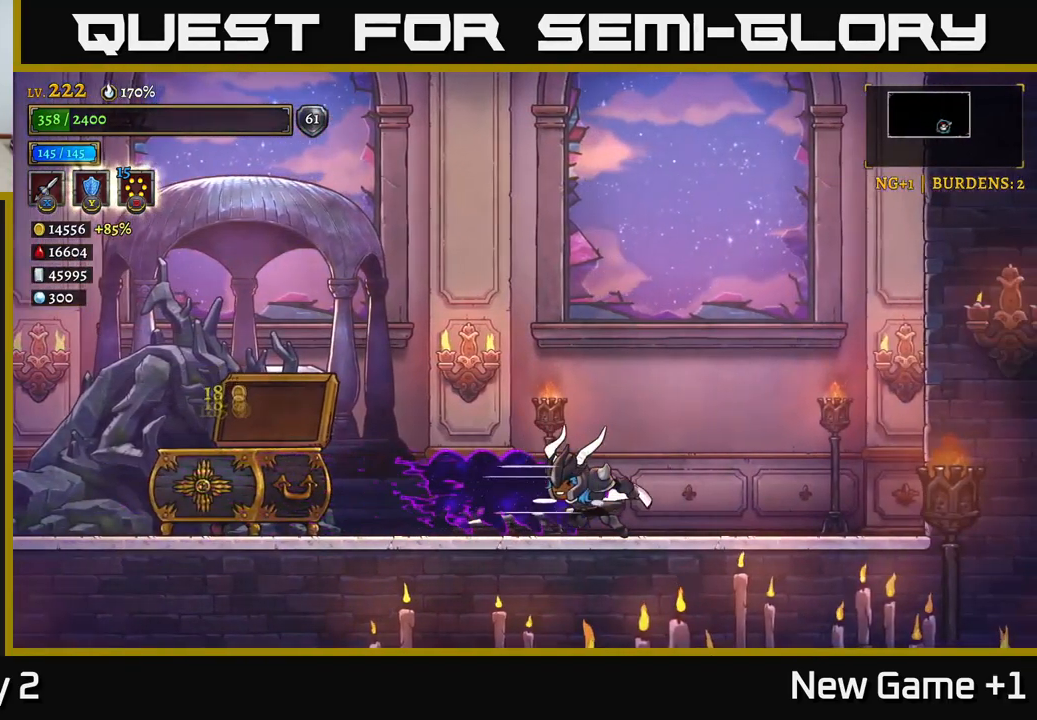
{"buttons": ["L2"], "left_stick": "left", "right_stick": "center", "events": [[17, "left_stick", "right"], [417, "R2", "up"], [500, "L2", "down"], [500, "left_stick", "left"]]}
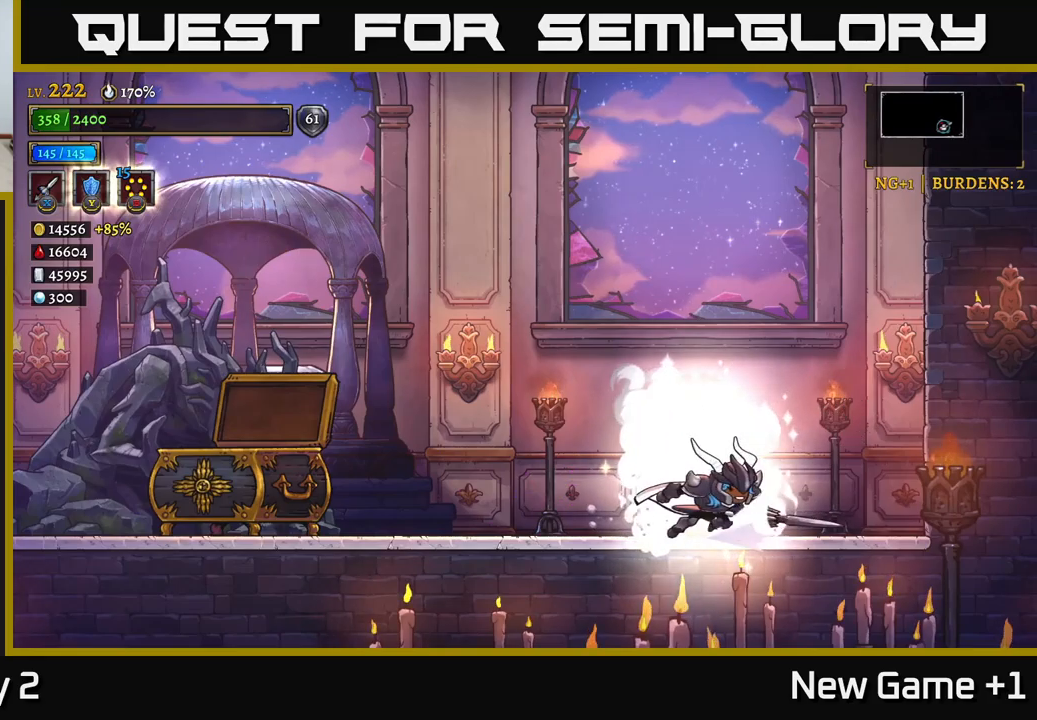
{"buttons": ["L2"], "left_stick": "left", "right_stick": "center", "events": []}
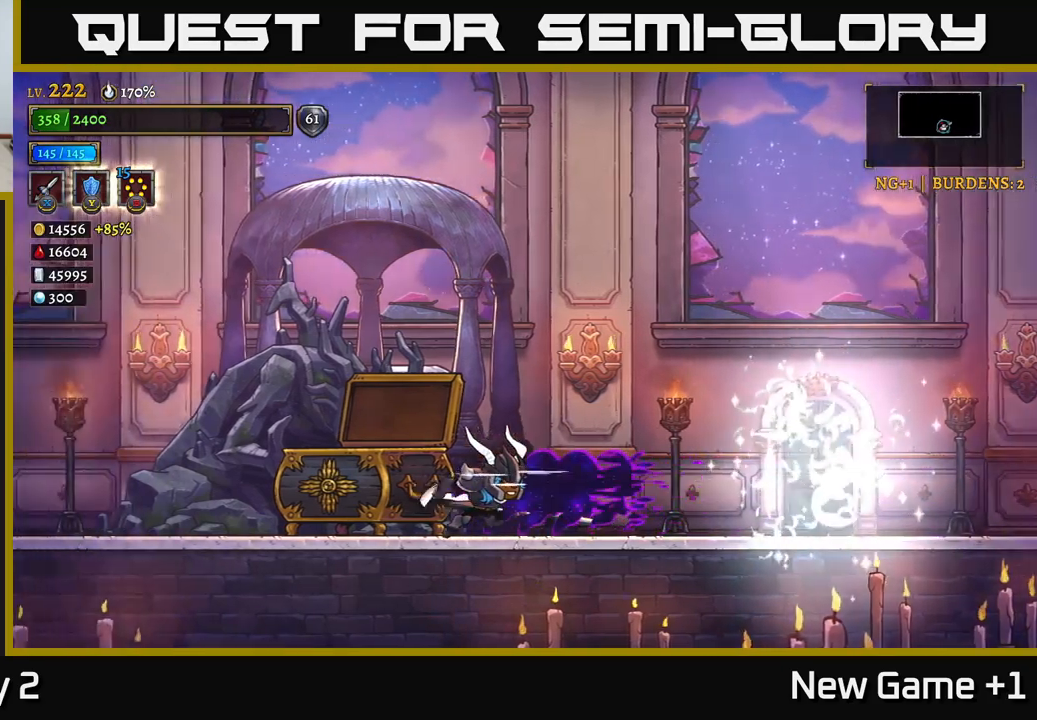
{"buttons": ["R2"], "left_stick": "right", "right_stick": "center", "events": [[34, "L2", "up"], [117, "left_stick", "center"], [167, "left_stick", "right"], [284, "R2", "down"]]}
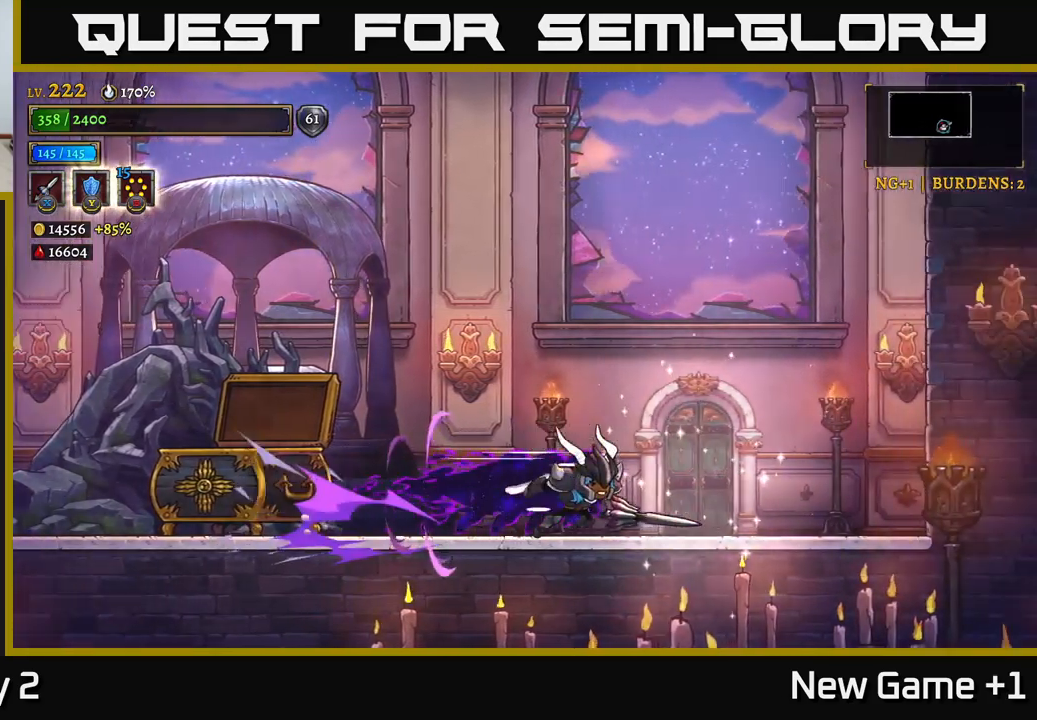
{"buttons": [], "left_stick": "right", "right_stick": "center", "events": [[67, "R2", "up"], [234, "left_stick", "center"], [284, "left_stick", "right"]]}